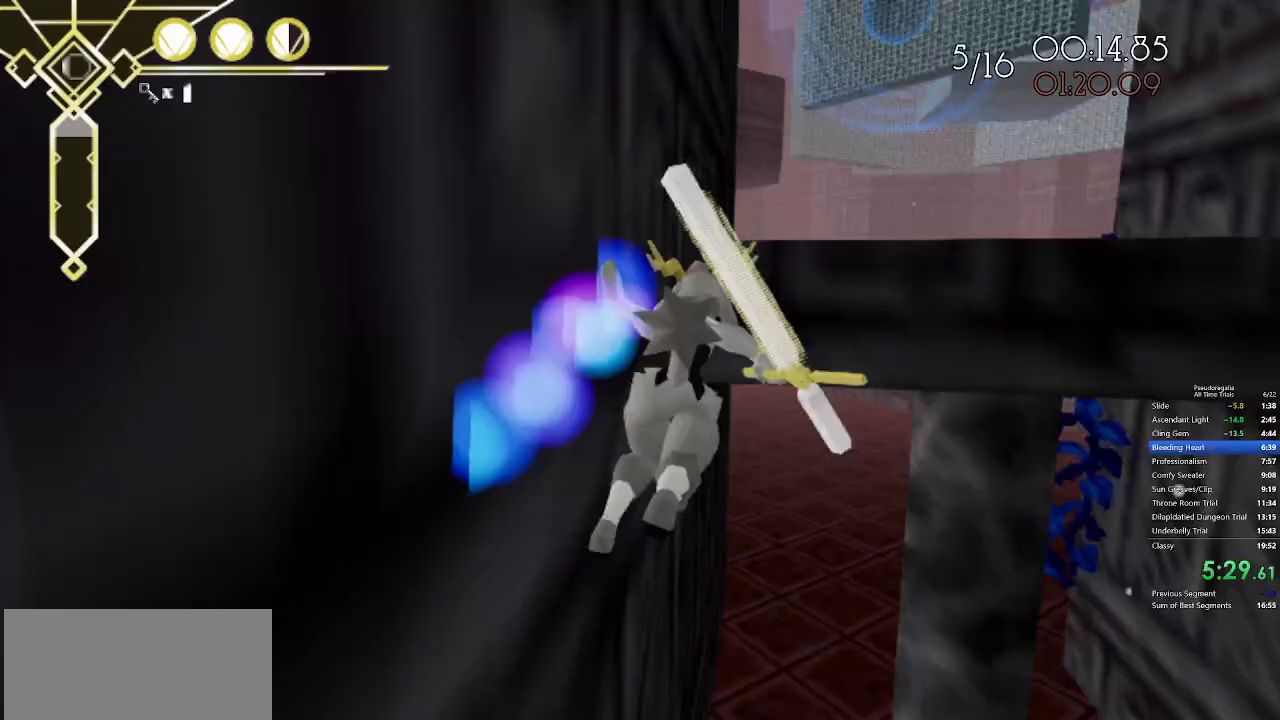
Gameplay with keyboard and mouse; each line is a JSON object with the keys and mouse buttons held at the frame after it. "events" lists presses ("down") and releases ("up") of "a", "d", "f", "q", "s", "shift", "space", "w", "mouse_left" and "mouse_right" between this image and that frame as [ms after this image, input, new state], when the widget could be followed in between. "mouse_left", "mouse_right" = the "left", "right" buttons of the "mouse" list. No other keys are recorded. Not read: mouse_move.
{"keys": ["d", "w"], "mouse": [], "events": [[317, "d", "down"], [317, "shift", "up"], [317, "space", "down"], [450, "space", "up"]]}
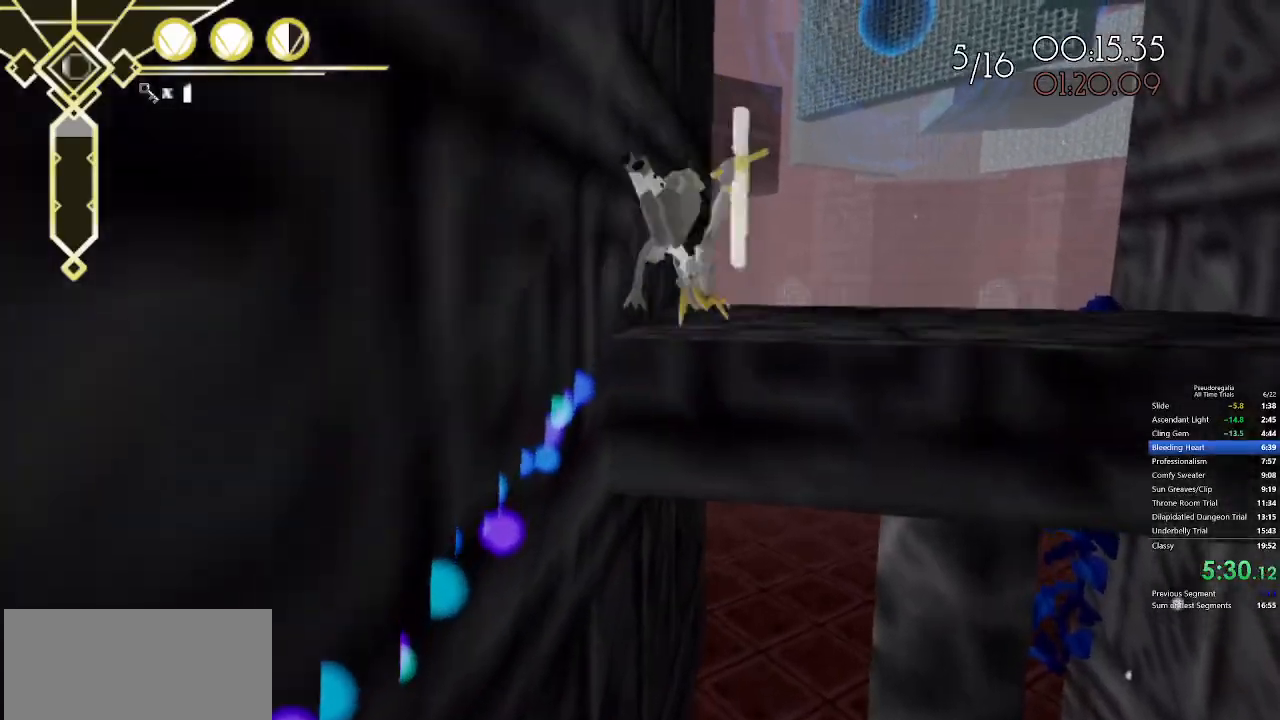
{"keys": ["w"], "mouse": [], "events": [[150, "w", "up"], [283, "w", "down"], [333, "d", "up"]]}
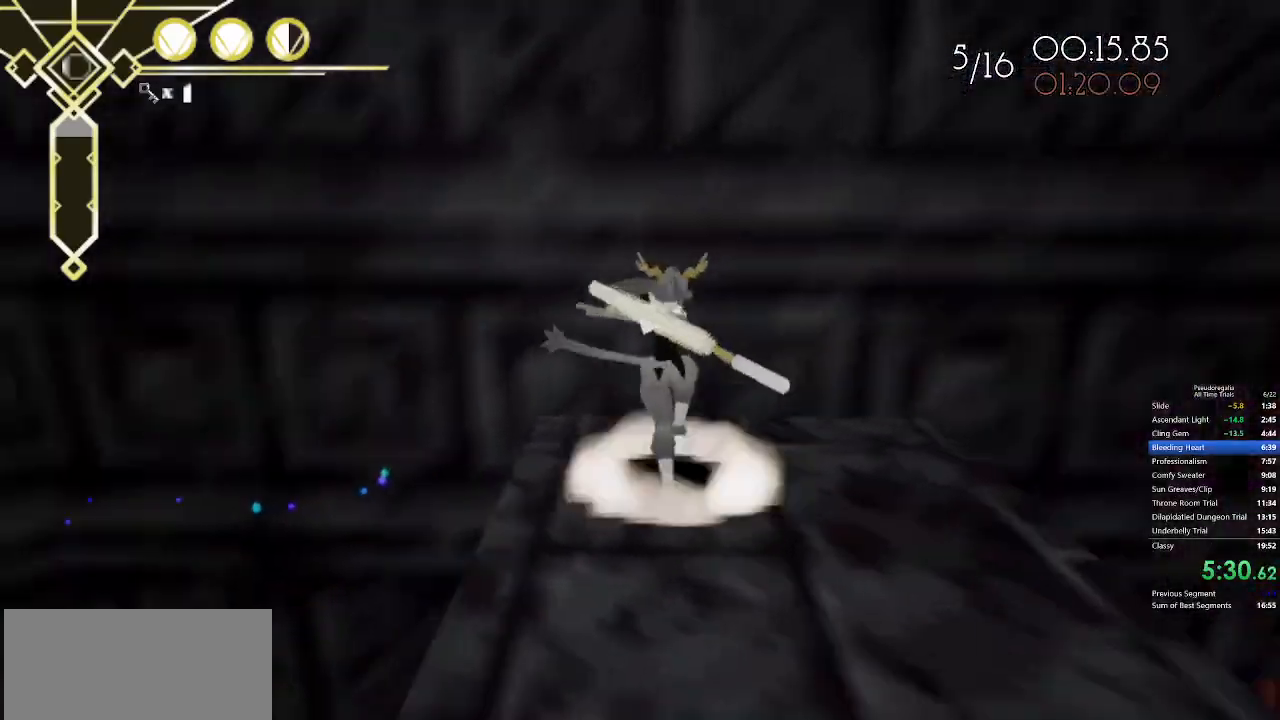
{"keys": ["w"], "mouse": [], "events": [[17, "s", "down"], [67, "s", "up"]]}
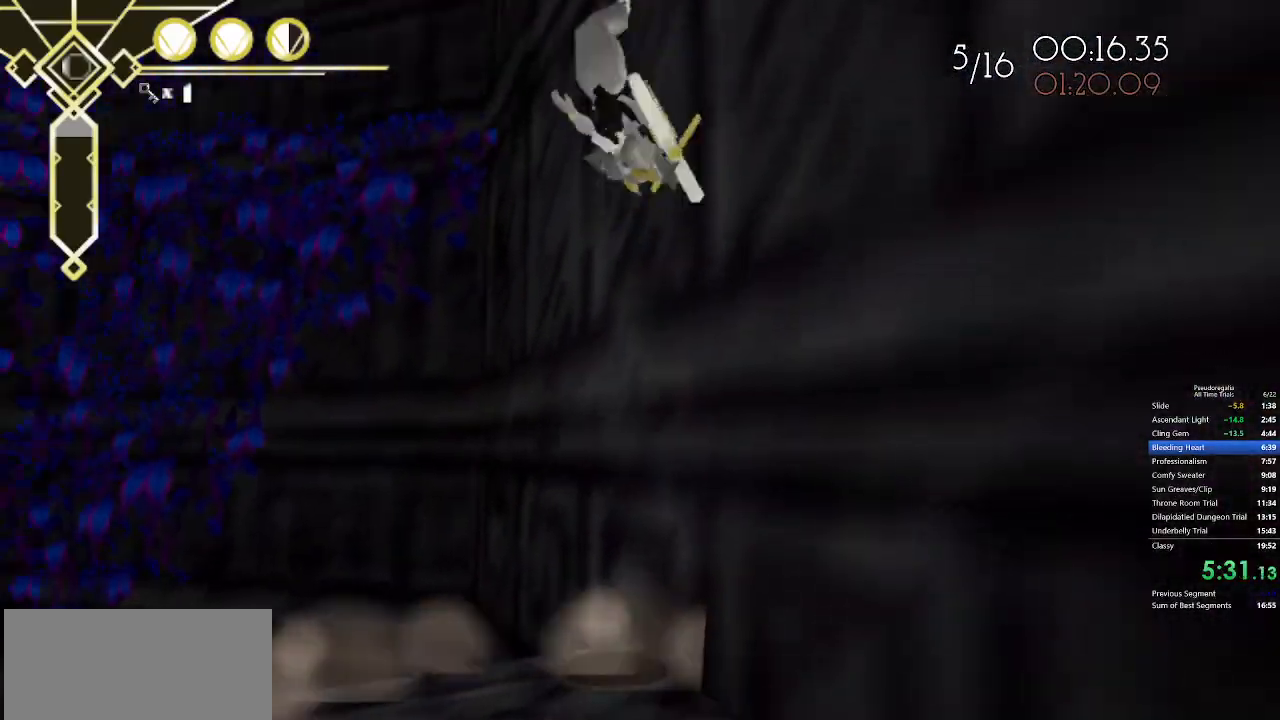
{"keys": ["shift", "w"], "mouse": [], "events": [[133, "shift", "down"]]}
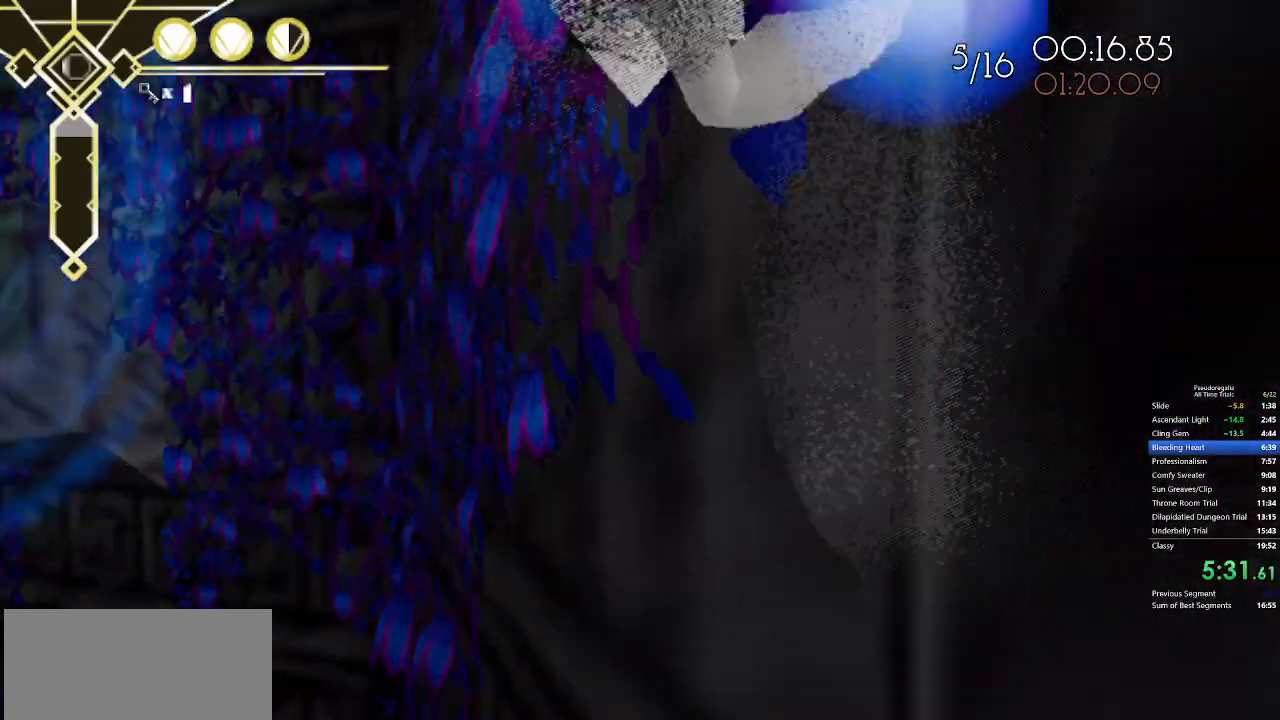
{"keys": ["shift", "w"], "mouse": [], "events": []}
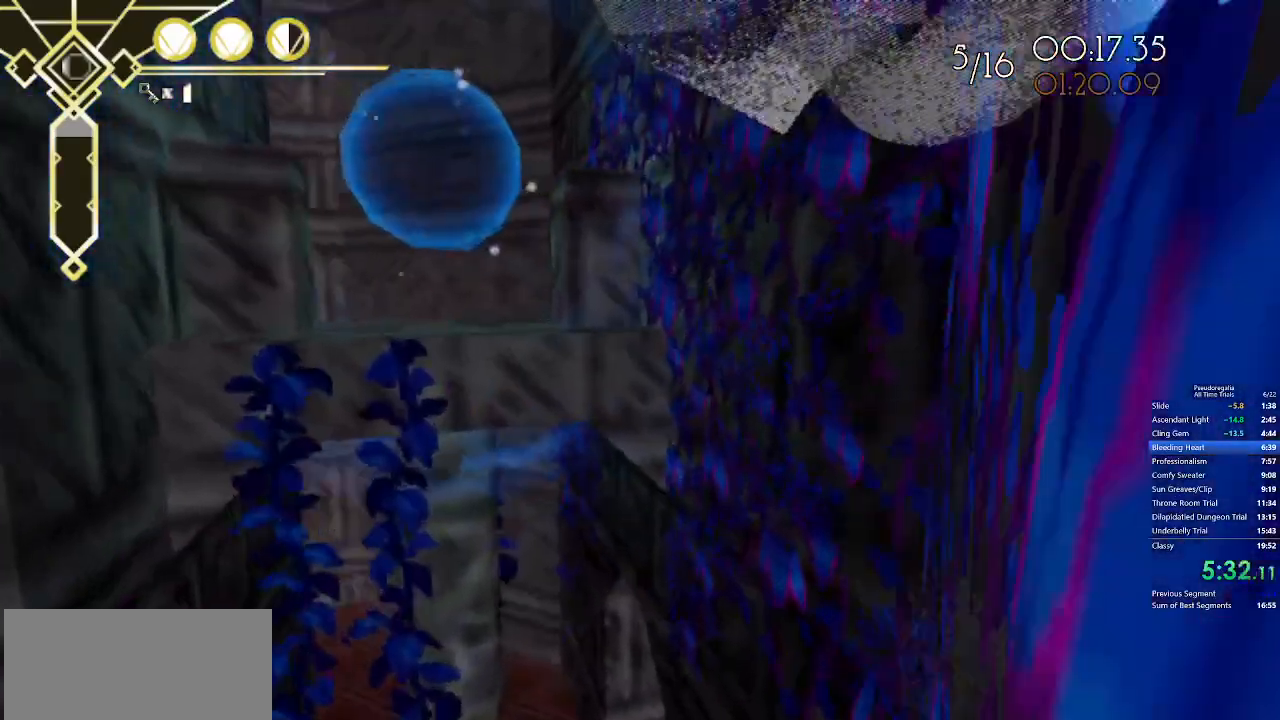
{"keys": ["a", "space", "w"], "mouse": [], "events": [[250, "a", "down"], [250, "space", "down"], [300, "shift", "up"]]}
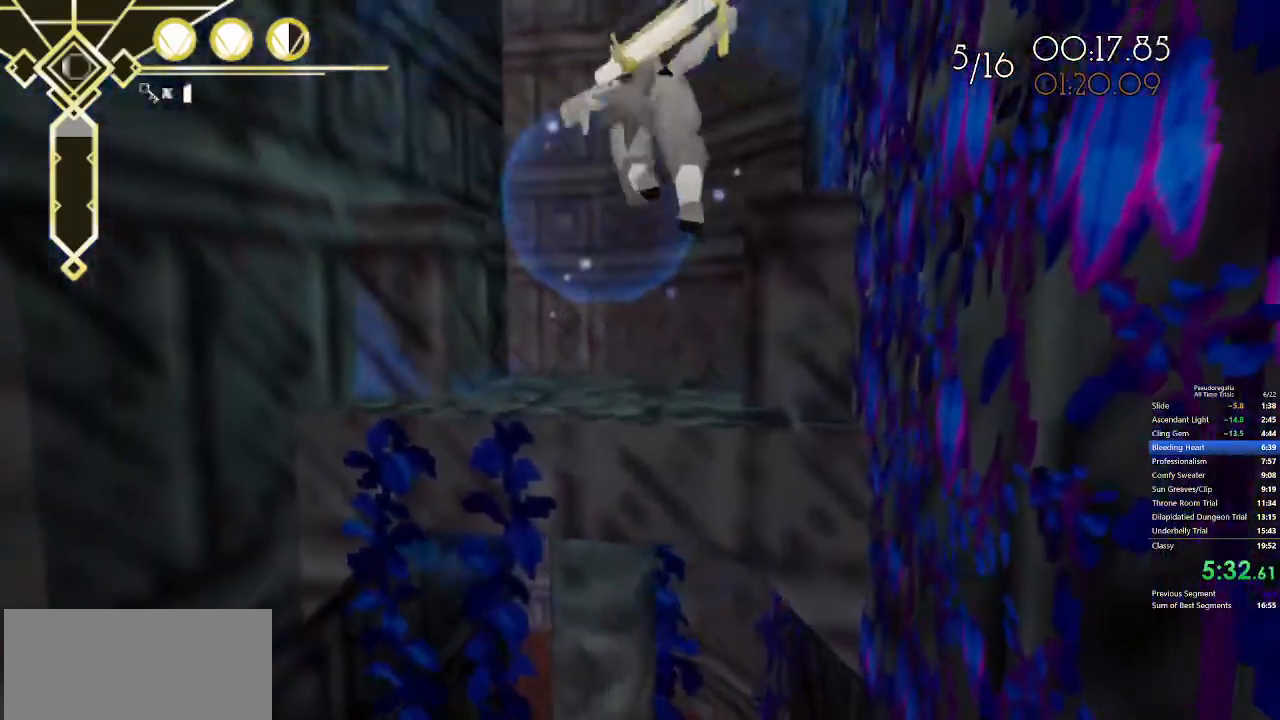
{"keys": ["w"], "mouse": [], "events": [[183, "a", "up"], [183, "space", "up"]]}
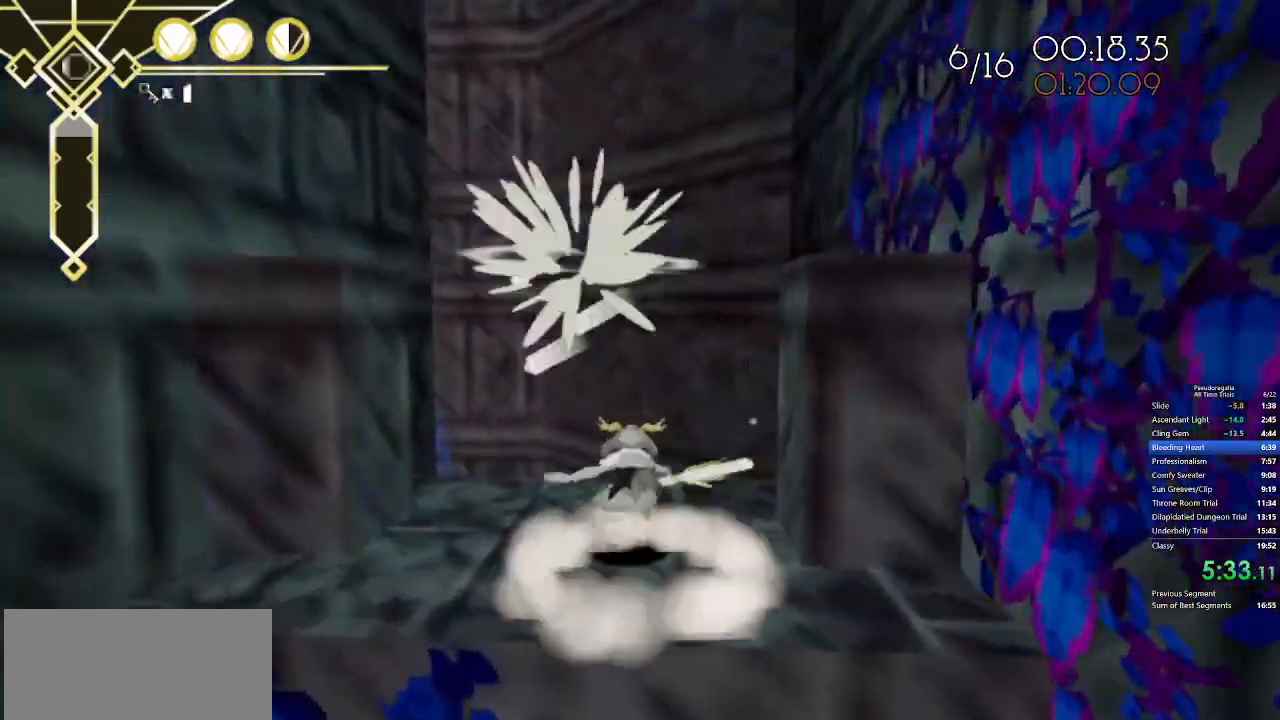
{"keys": ["w"], "mouse": [], "events": [[233, "q", "down"], [417, "q", "up"]]}
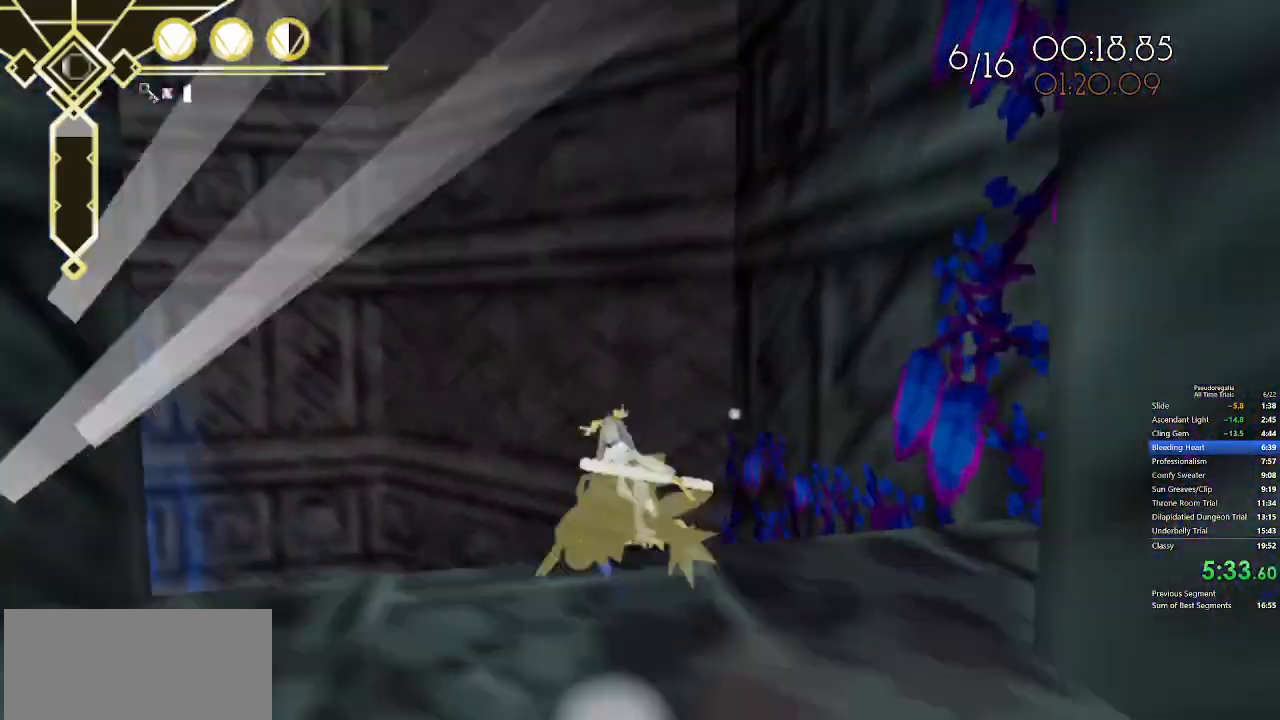
{"keys": ["shift", "w"], "mouse": [], "events": [[200, "shift", "down"]]}
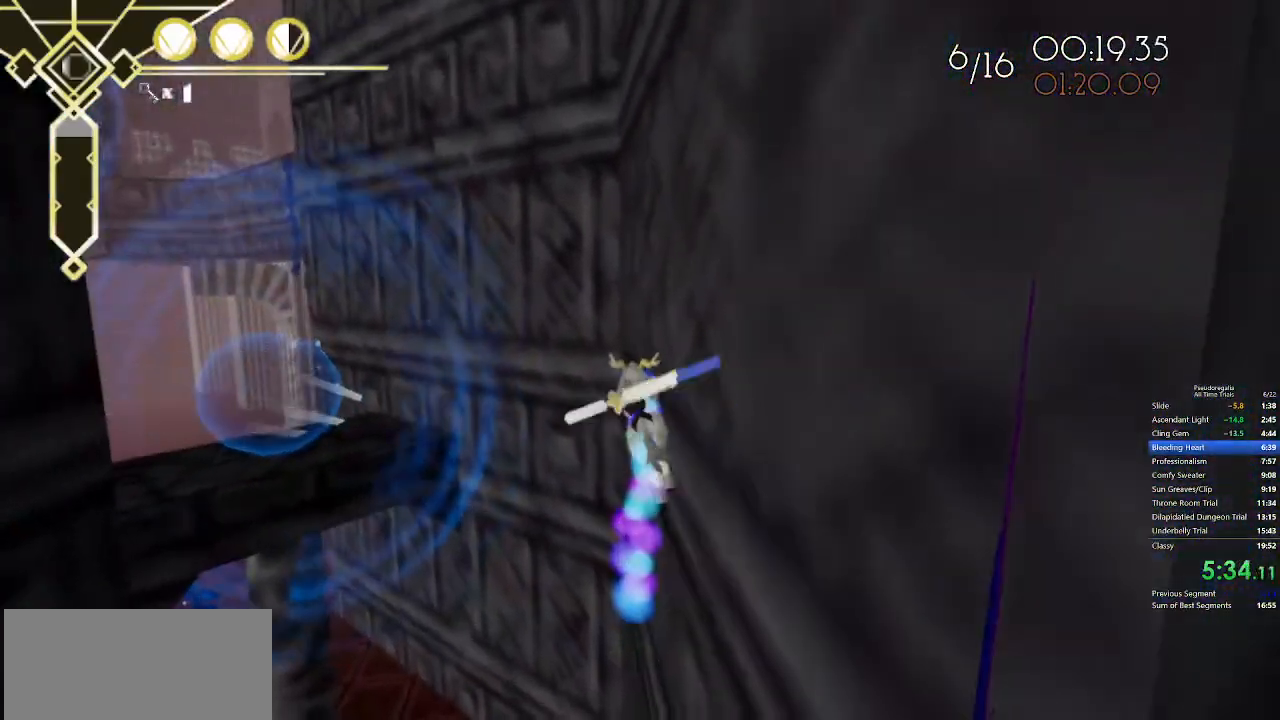
{"keys": ["w"], "mouse": [], "events": [[133, "a", "down"], [133, "space", "down"], [367, "shift", "up"], [450, "a", "up"], [450, "space", "up"]]}
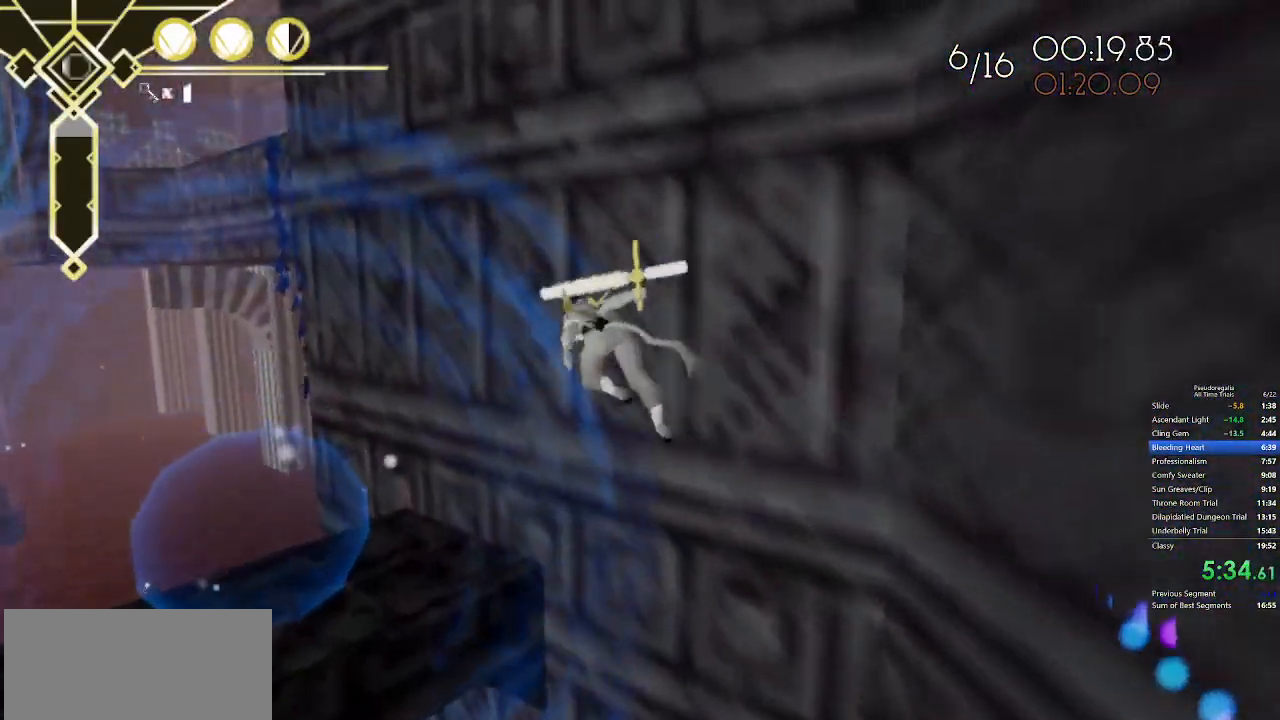
{"keys": [], "mouse": [], "events": [[383, "w", "up"]]}
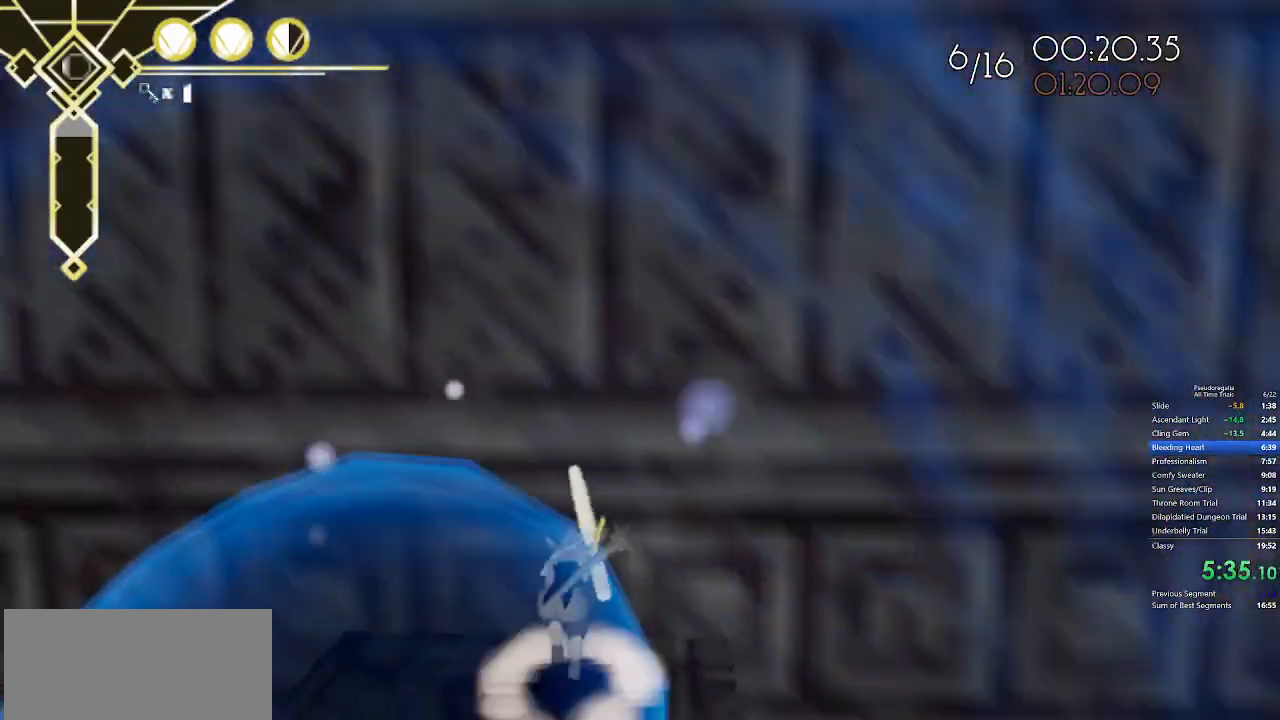
{"keys": ["space", "w"], "mouse": [], "events": [[67, "q", "down"], [67, "s", "down"], [167, "s", "up"], [200, "q", "up"], [300, "w", "down"], [350, "space", "down"], [400, "space", "up"], [433, "space", "down"]]}
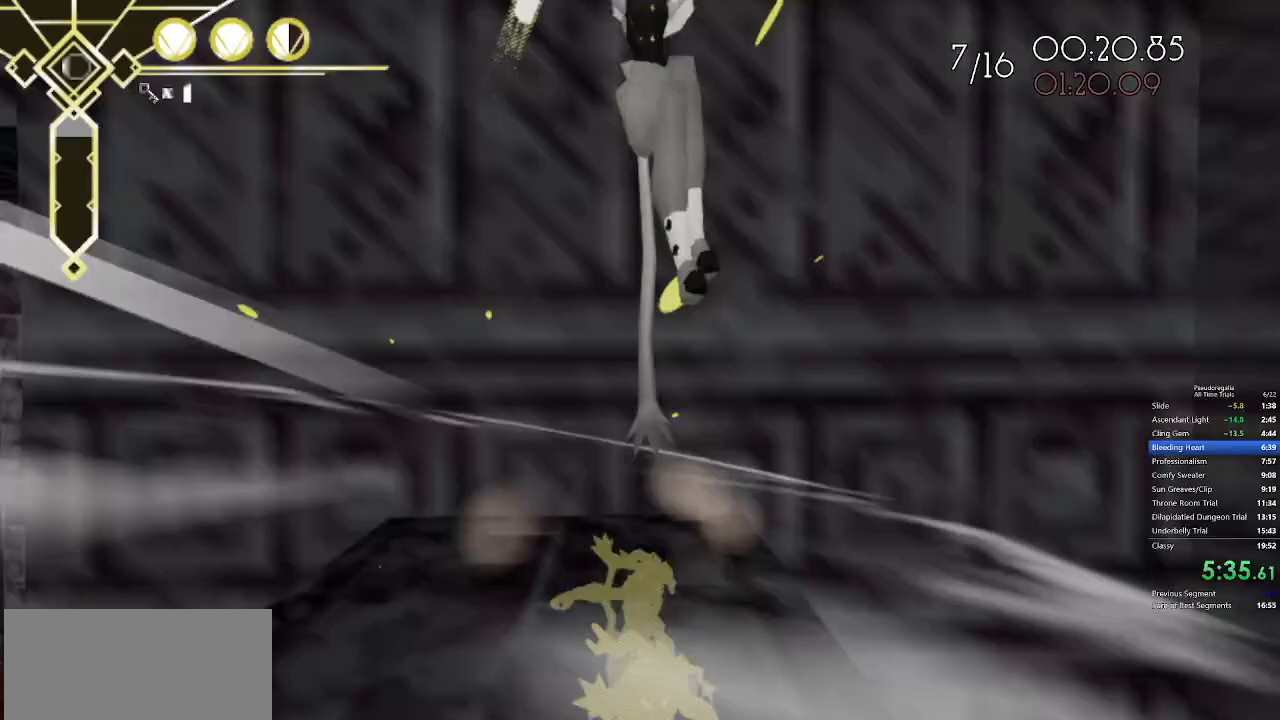
{"keys": ["w"], "mouse": [], "events": [[33, "space", "up"]]}
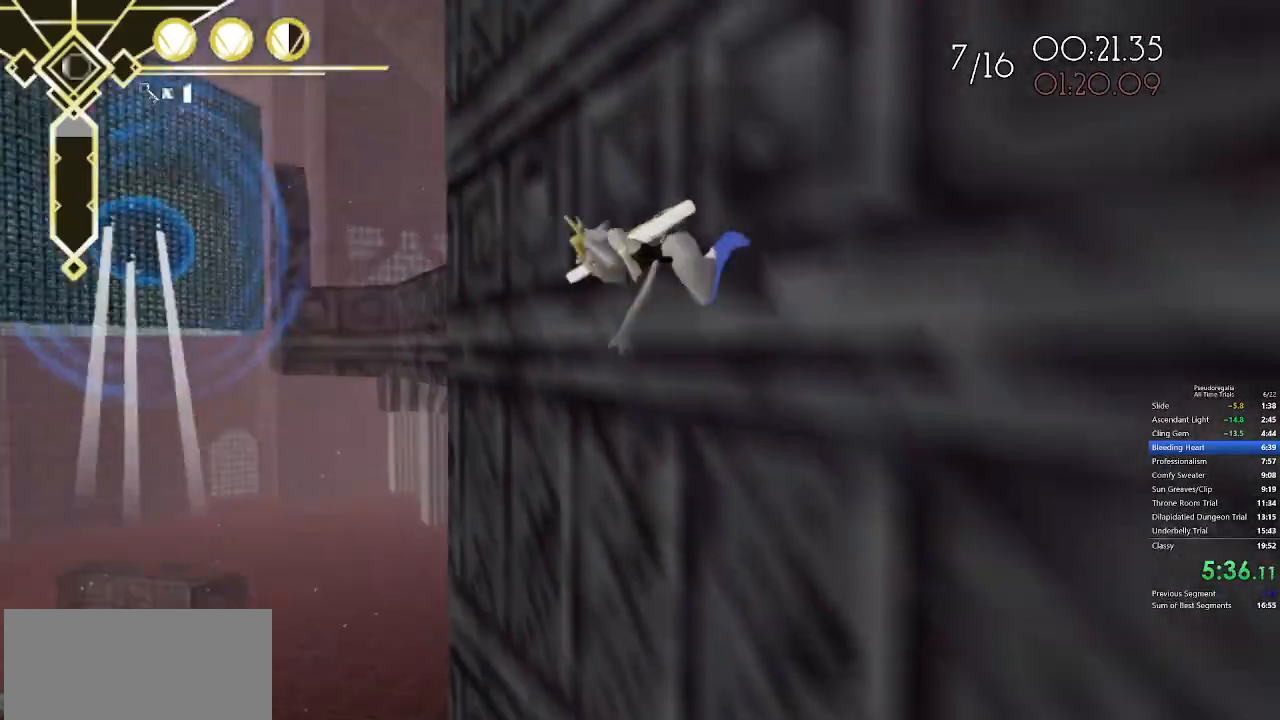
{"keys": ["d", "shift", "w"], "mouse": [], "events": [[50, "shift", "down"], [333, "d", "down"]]}
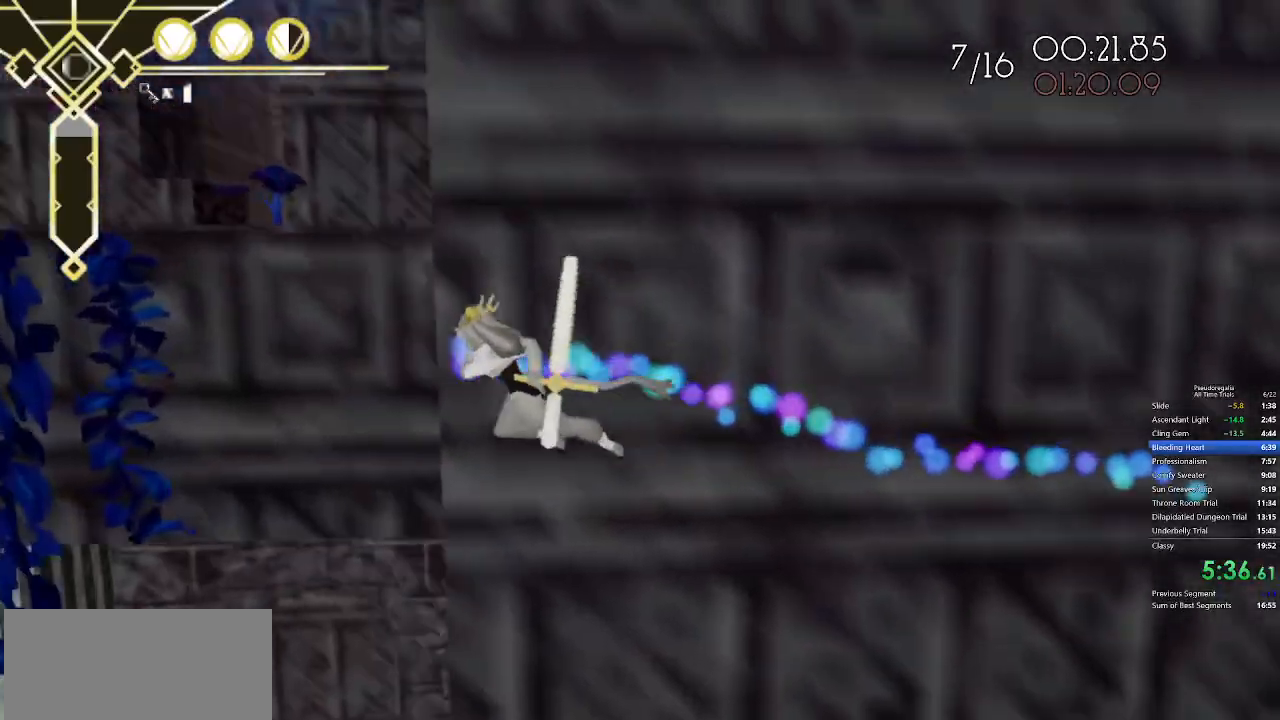
{"keys": ["d", "shift"], "mouse": [], "events": [[433, "w", "up"]]}
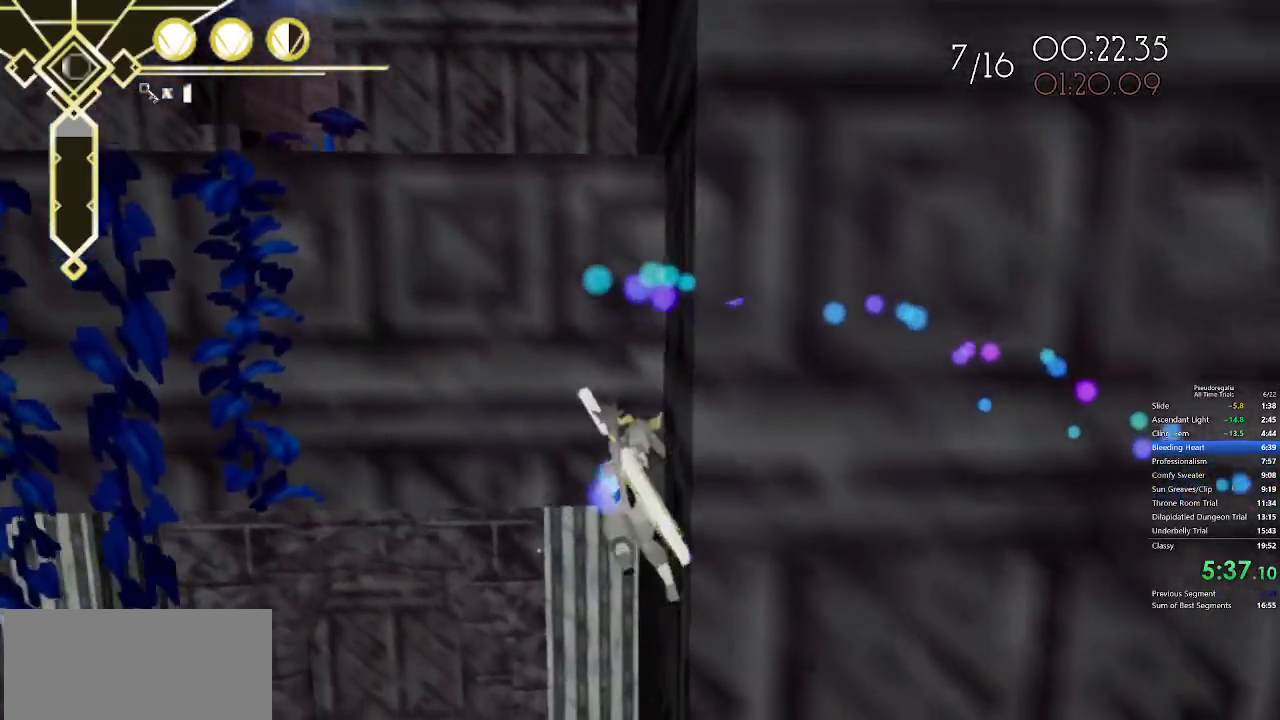
{"keys": ["d", "shift"], "mouse": [], "events": [[83, "space", "down"], [317, "space", "up"]]}
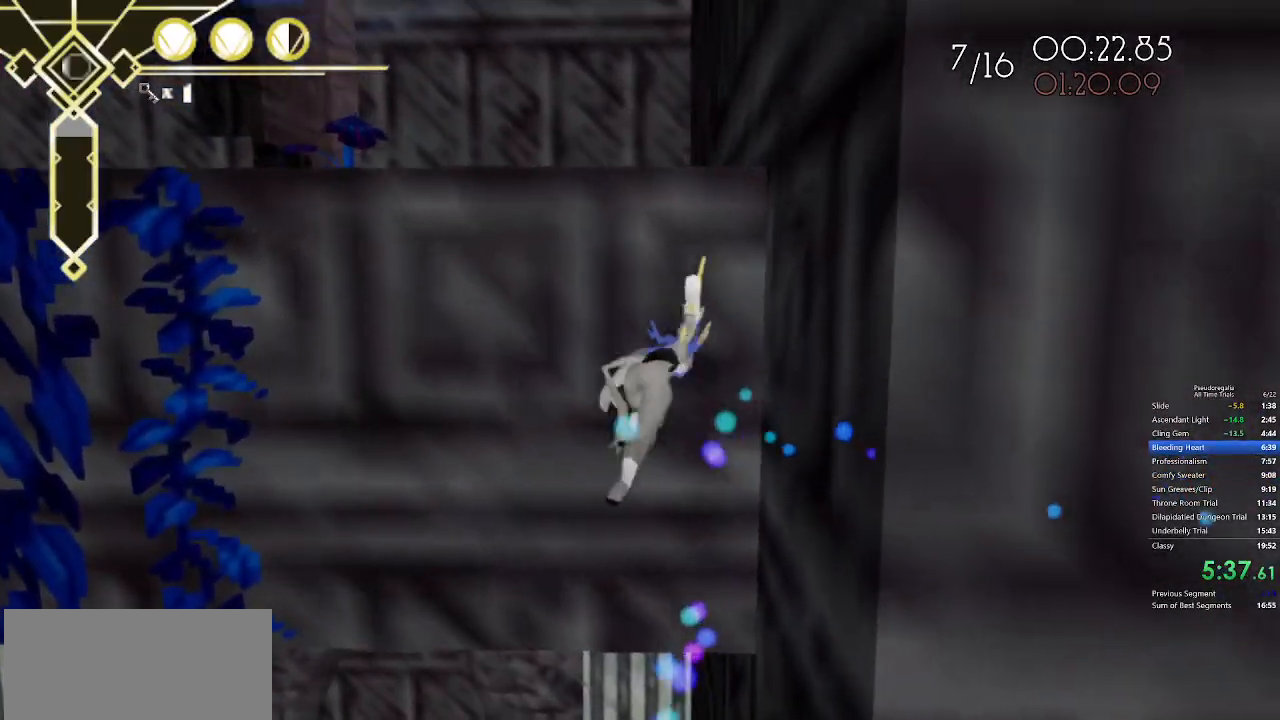
{"keys": ["shift", "w"], "mouse": [], "events": [[50, "space", "down"], [200, "space", "up"], [333, "w", "down"], [383, "d", "up"]]}
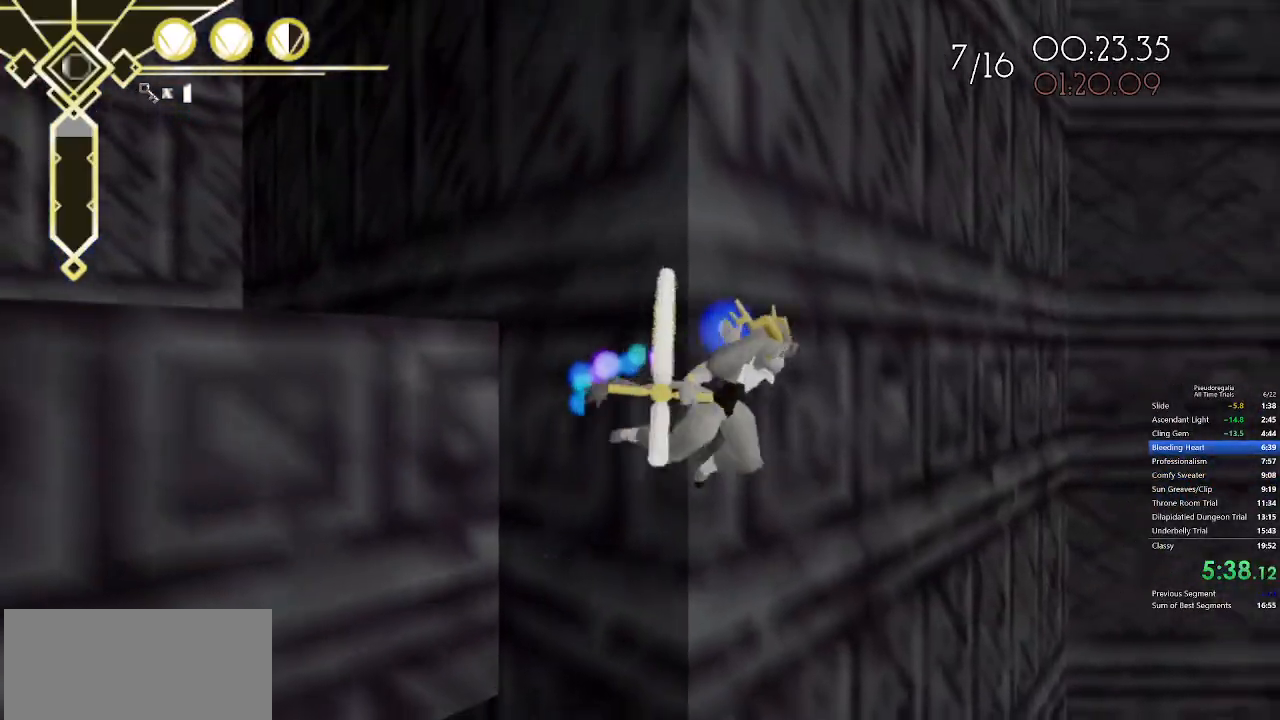
{"keys": ["w"], "mouse": [], "events": [[200, "a", "down"], [250, "a", "up"], [300, "shift", "up"]]}
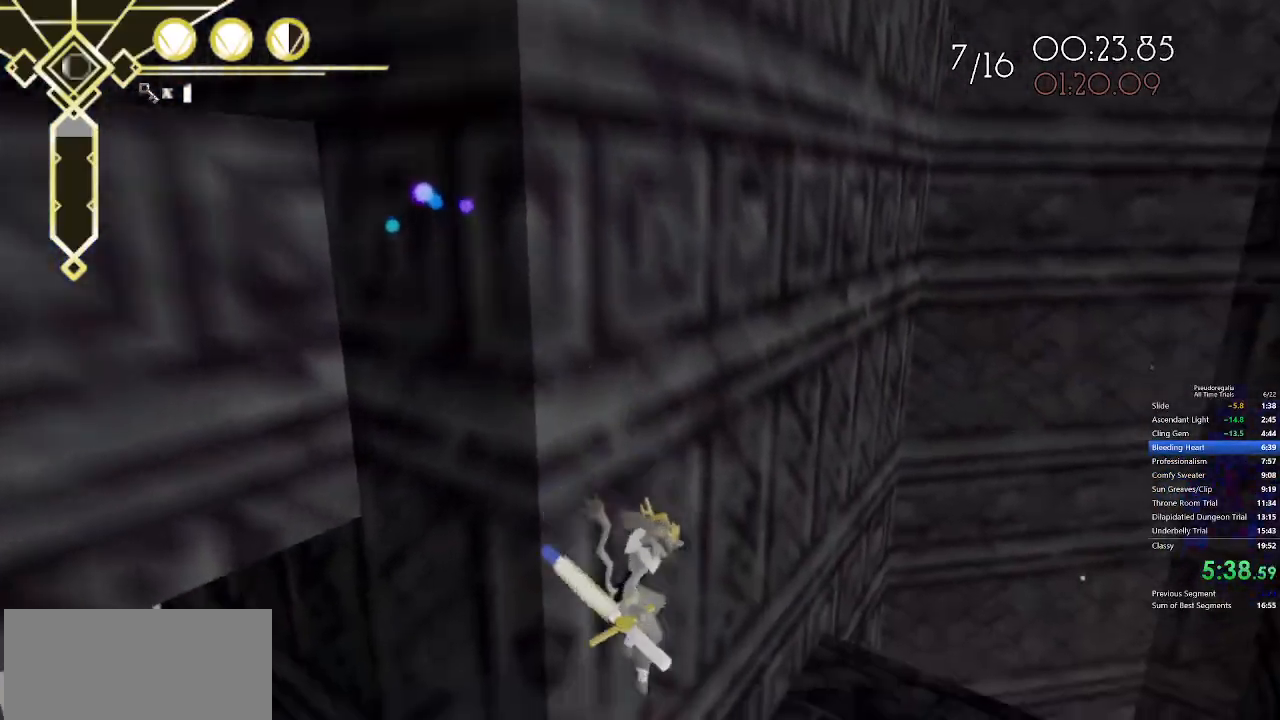
{"keys": ["d", "space", "w"], "mouse": [], "events": [[33, "d", "down"], [417, "space", "down"]]}
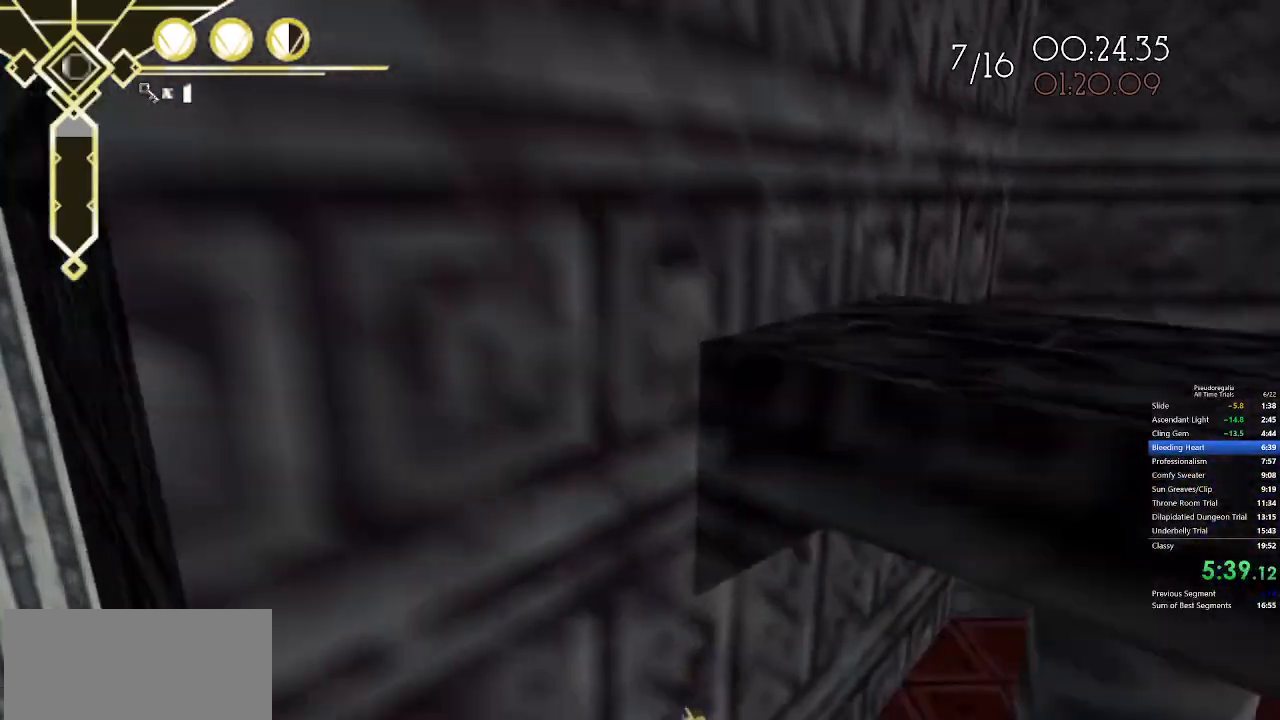
{"keys": [], "mouse": [], "events": [[50, "space", "up"], [100, "d", "up"], [100, "w", "up"], [283, "s", "down"], [333, "q", "down"], [417, "s", "up"], [467, "q", "up"]]}
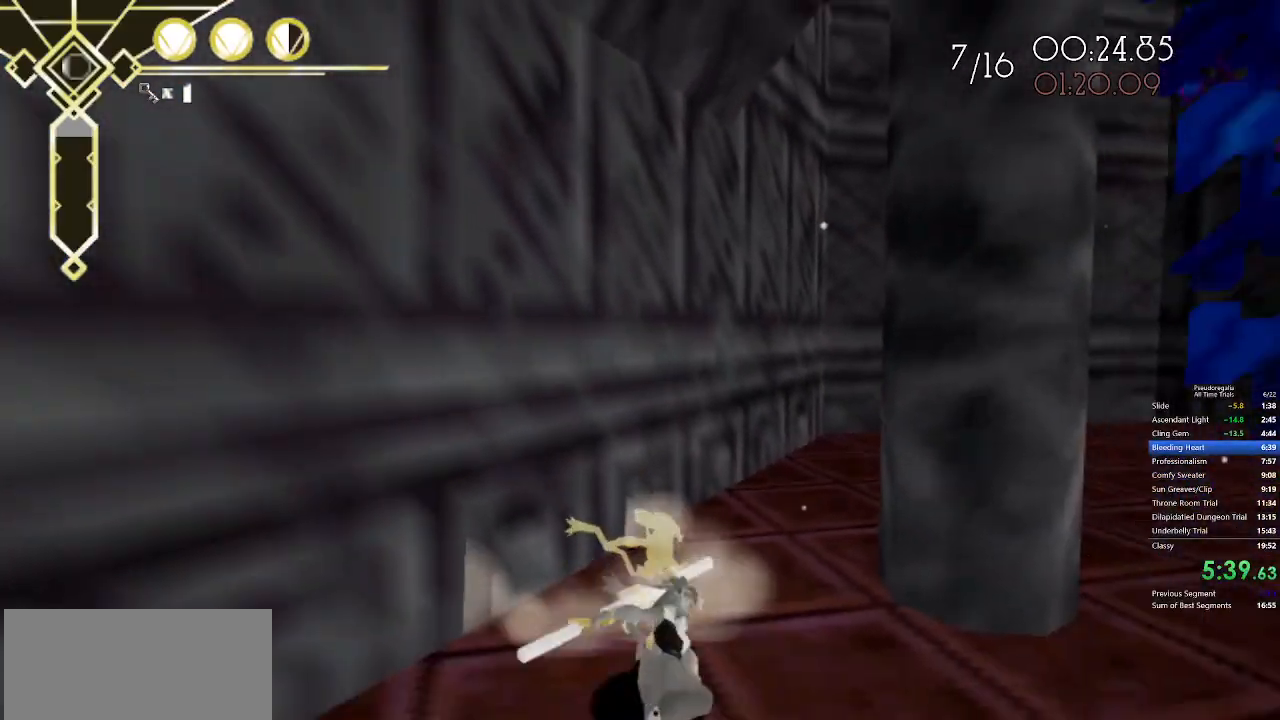
{"keys": ["d", "w"], "mouse": [], "events": [[67, "w", "down"], [200, "space", "down"], [250, "a", "down"], [300, "space", "up"], [433, "a", "up"], [483, "d", "down"]]}
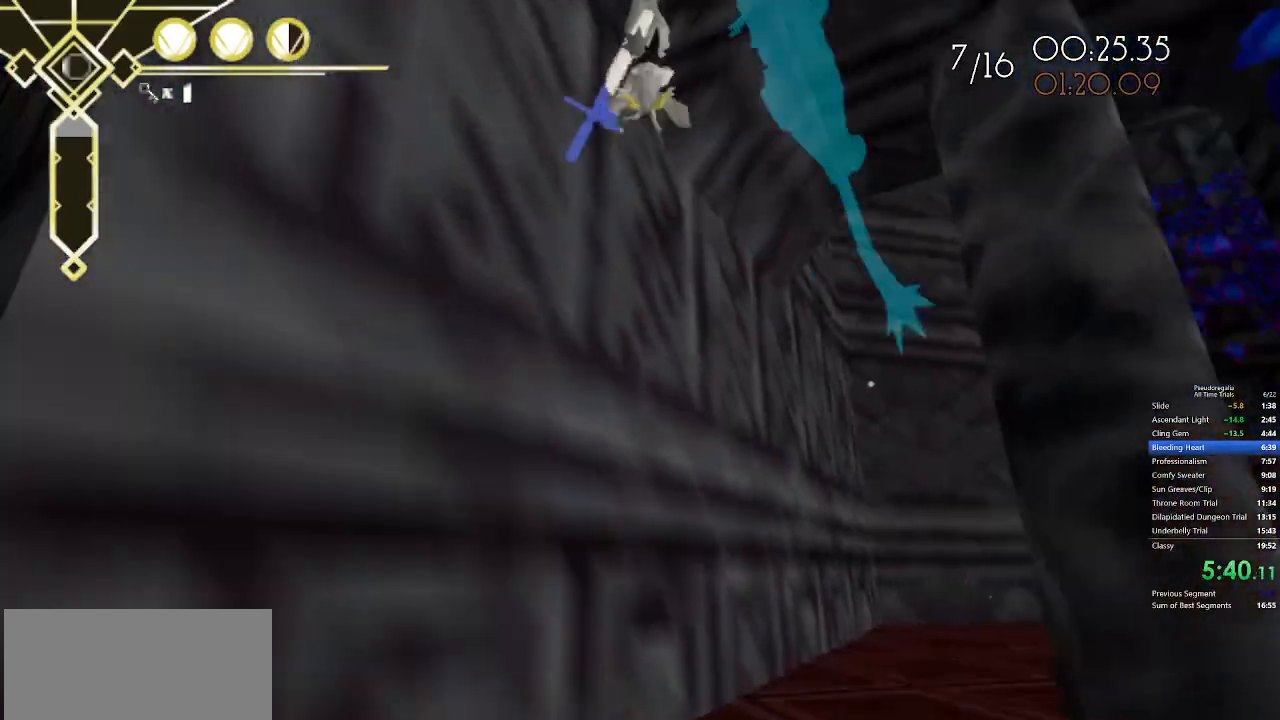
{"keys": ["d", "shift", "w"], "mouse": [], "events": [[167, "shift", "down"]]}
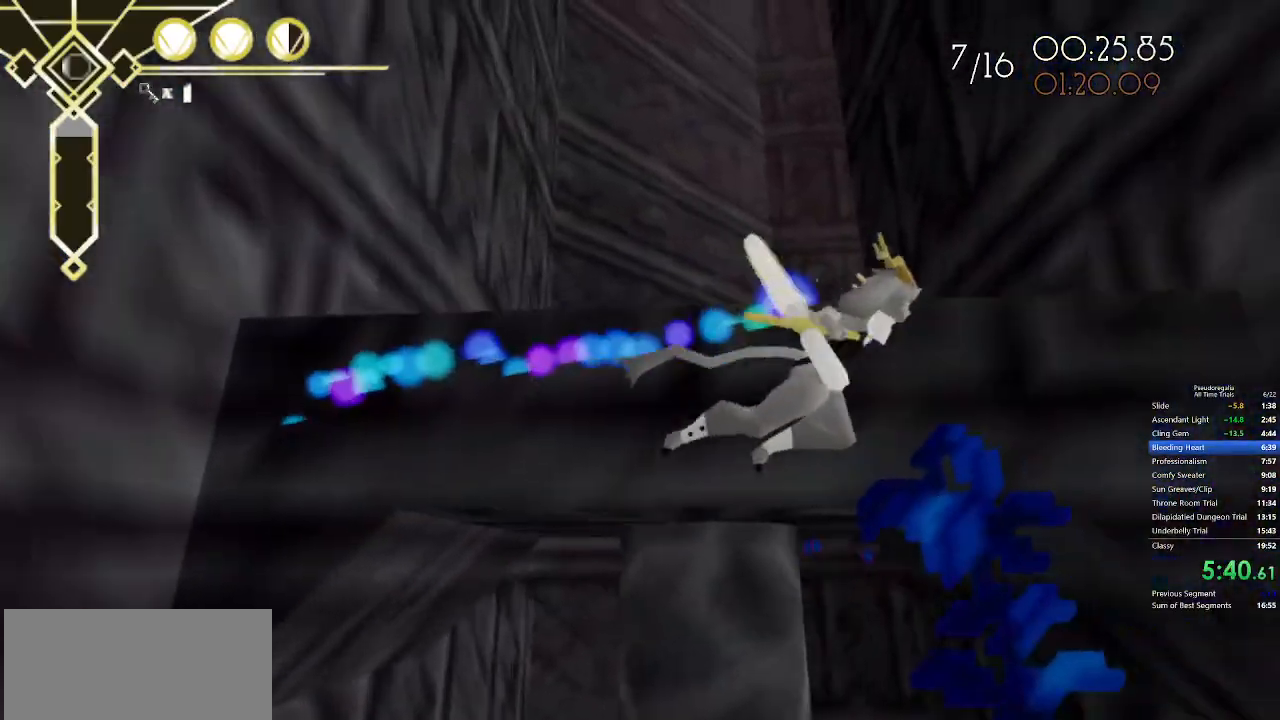
{"keys": ["shift", "w"], "mouse": [], "events": [[50, "shift", "up"], [50, "space", "down"], [183, "d", "up"], [233, "space", "up"], [467, "shift", "down"]]}
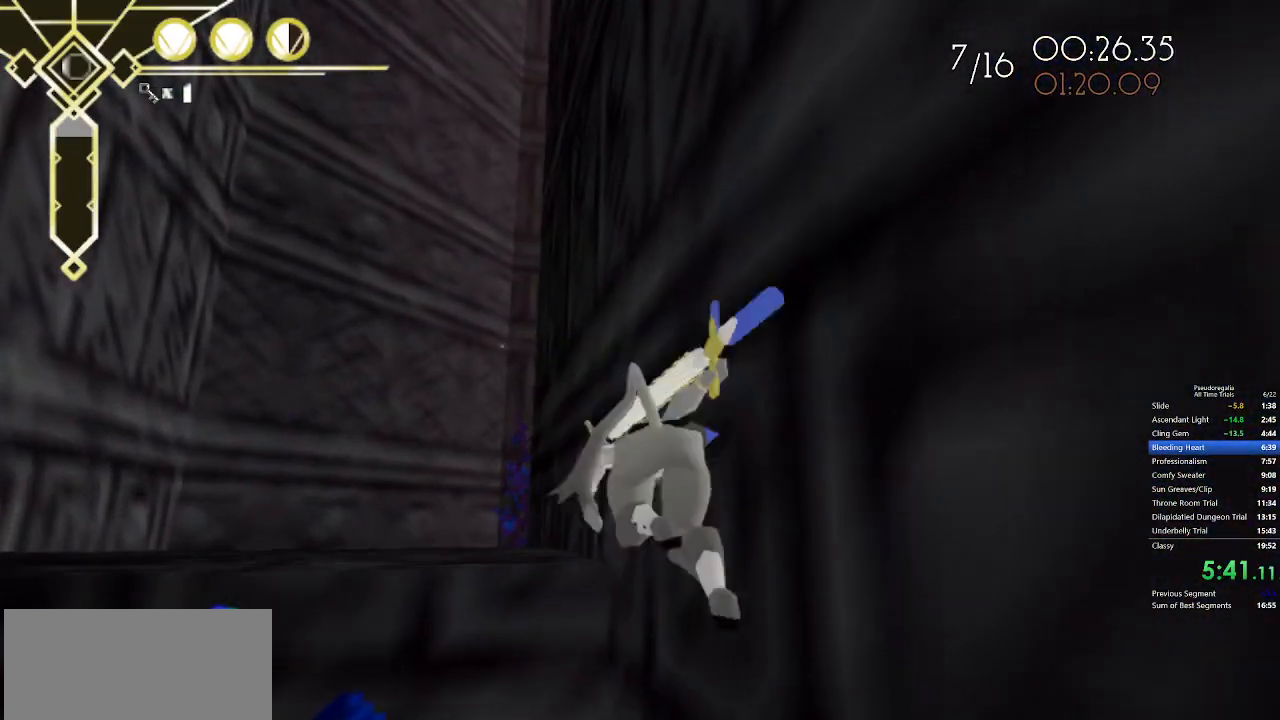
{"keys": ["a", "w"], "mouse": [], "events": [[117, "space", "down"], [167, "shift", "up"], [167, "space", "up"], [350, "a", "down"]]}
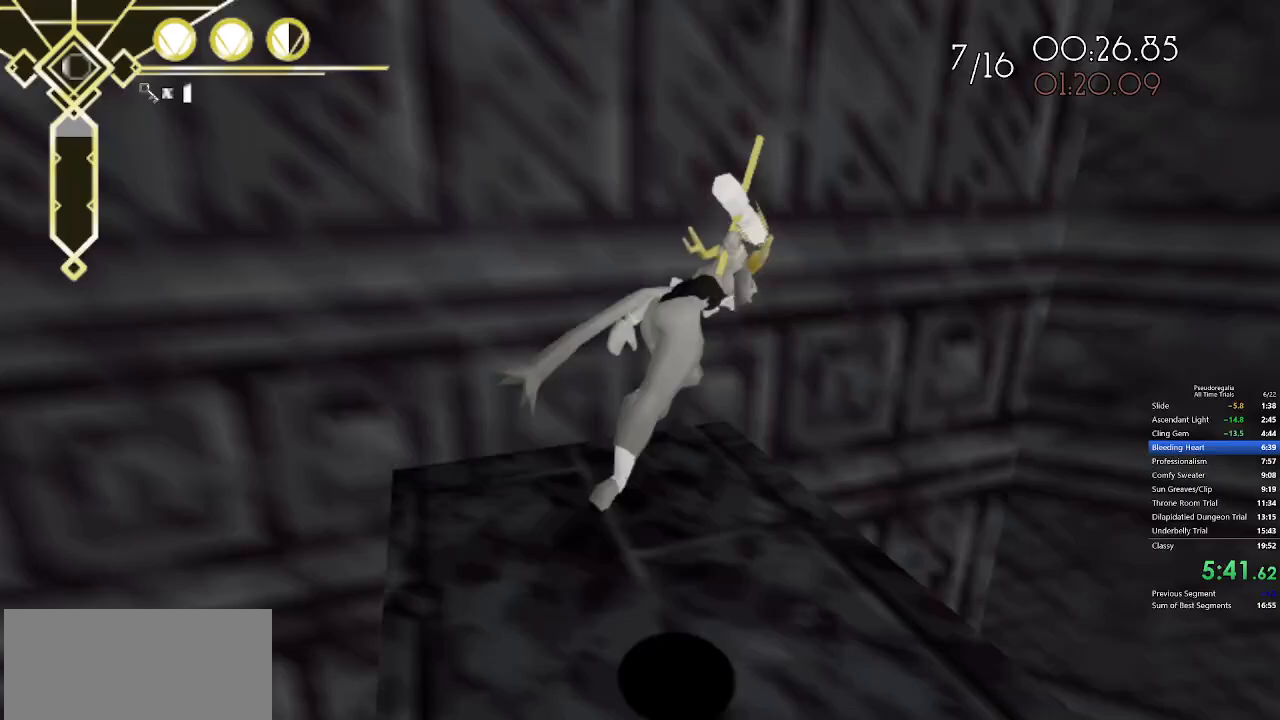
{"keys": ["a"], "mouse": [], "events": [[467, "w", "up"]]}
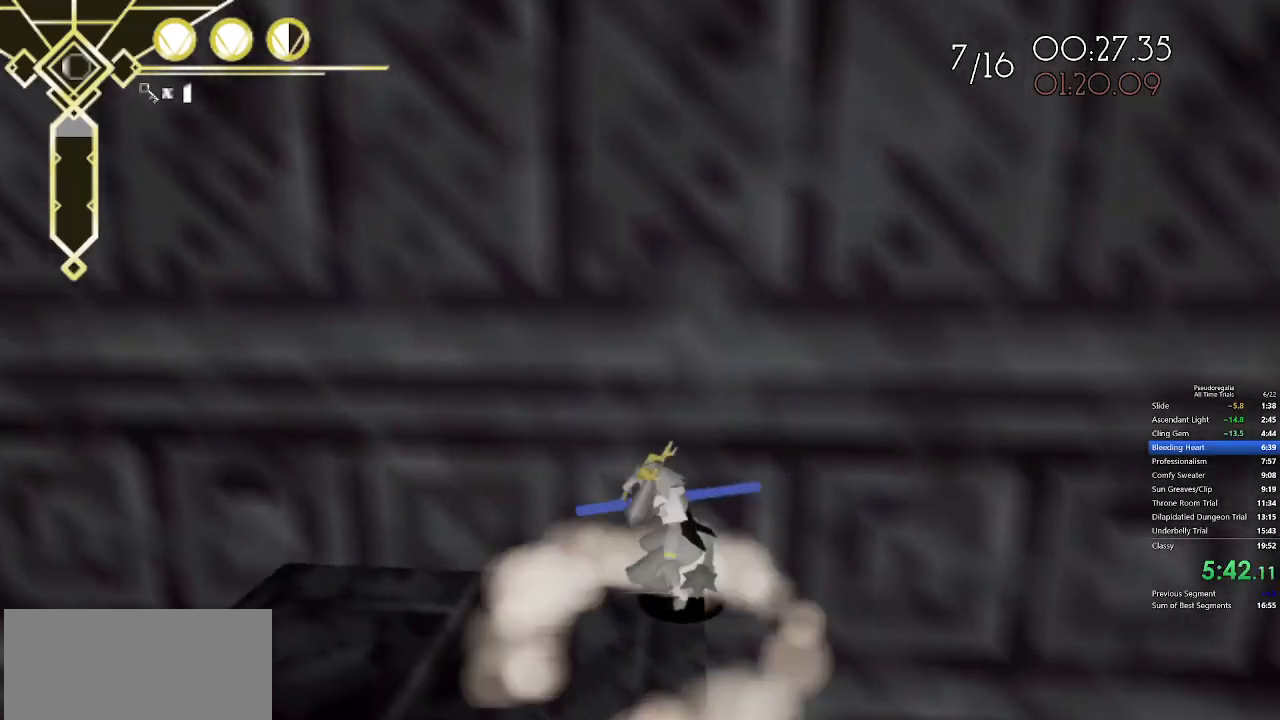
{"keys": [], "mouse": [], "events": [[233, "a", "up"], [283, "s", "down"], [383, "q", "down"], [467, "q", "up"], [467, "s", "up"]]}
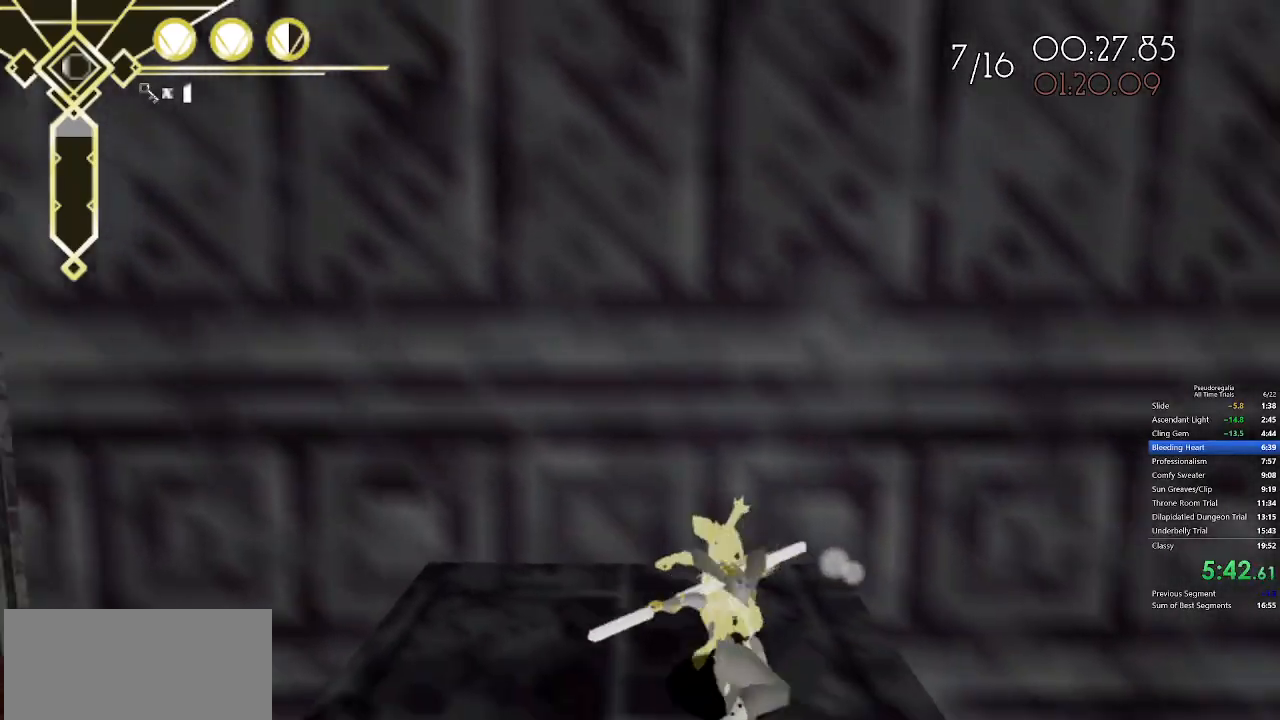
{"keys": ["w"], "mouse": [], "events": [[67, "w", "down"], [117, "space", "down"], [167, "space", "up"], [200, "space", "down"], [300, "space", "up"], [350, "d", "down"], [433, "d", "up"]]}
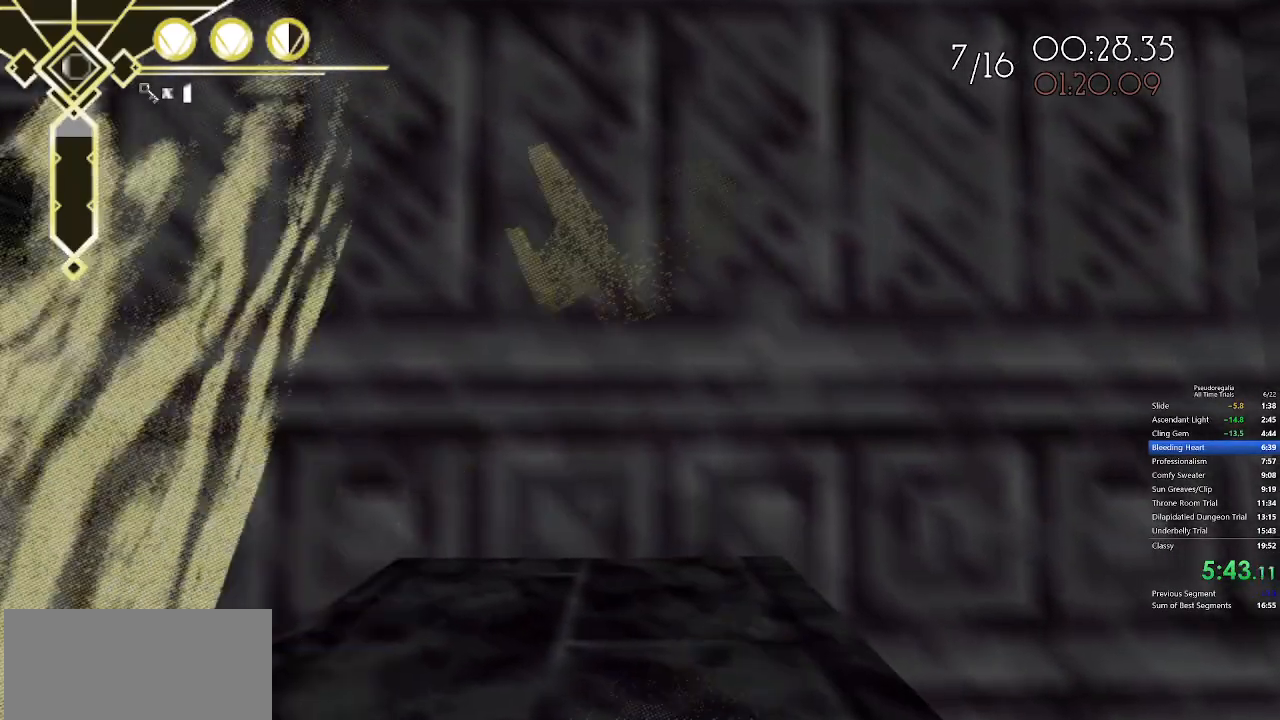
{"keys": ["s", "w"], "mouse": [], "events": [[217, "q", "down"], [367, "q", "up"], [500, "s", "down"]]}
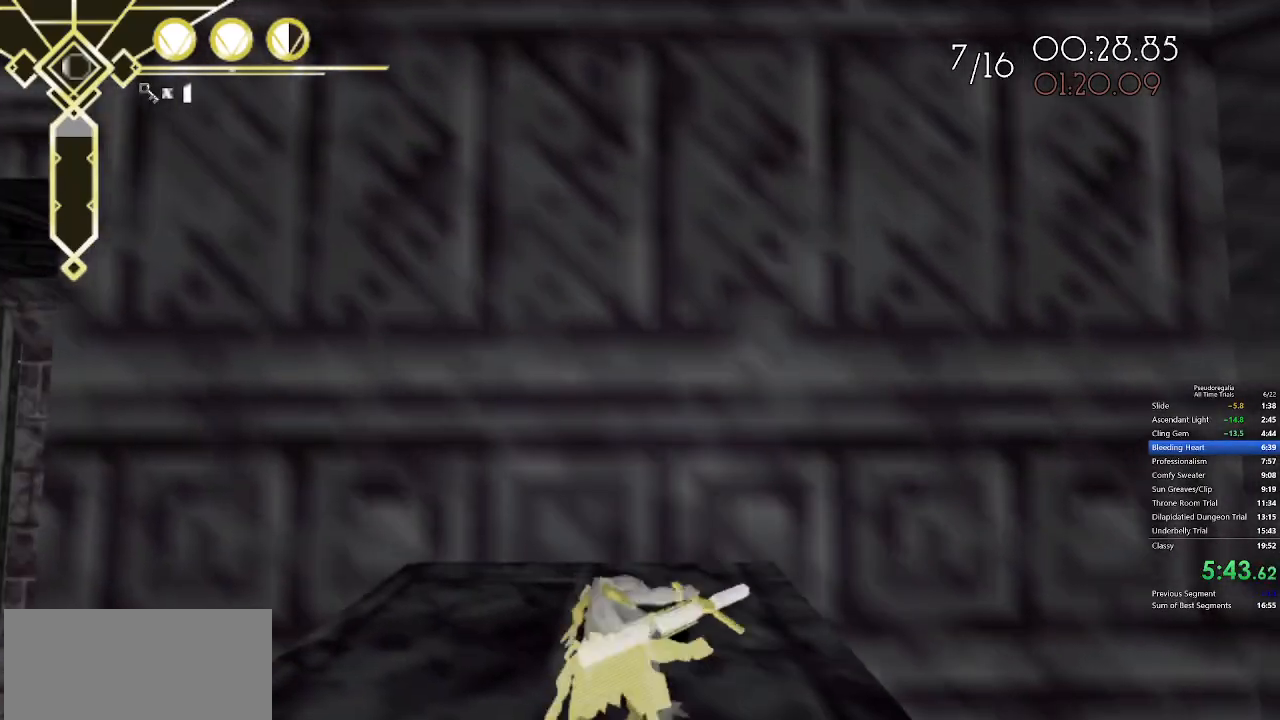
{"keys": [], "mouse": [], "events": [[50, "s", "up"], [100, "space", "down"], [150, "space", "up"], [433, "w", "up"]]}